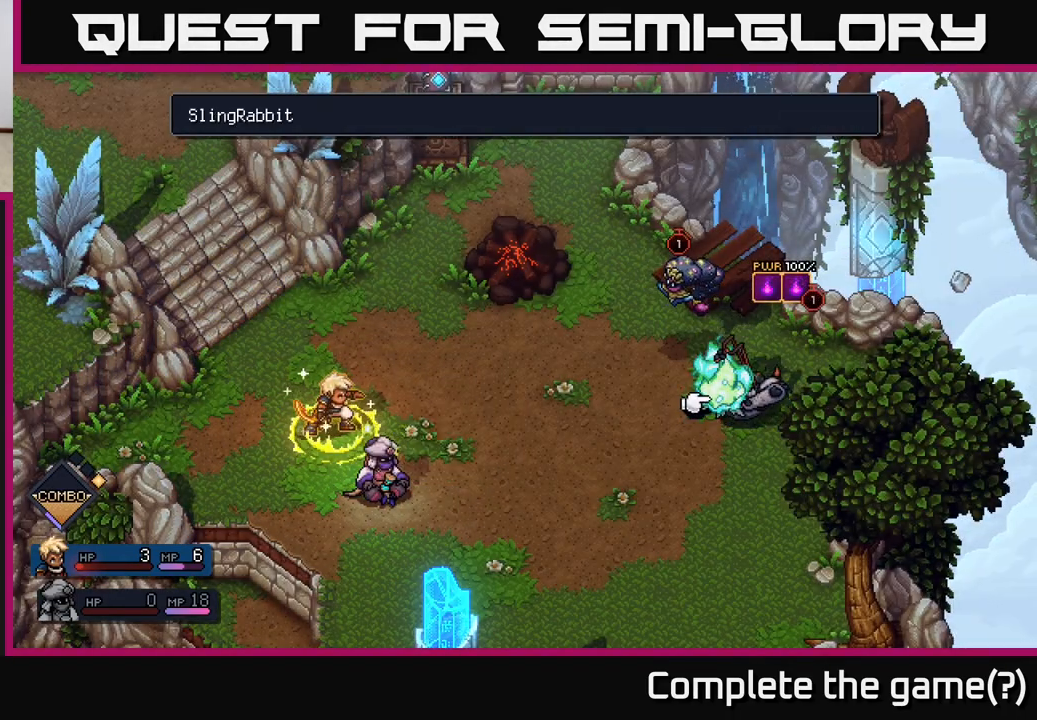
Gameplay with a controller (Xbox layout); each line is a JSON object with the inputs held at the frame after it. "events" lists button and stick changes between this image and that frame as [ms after this image, input, new state], when the widget could be followed in between.
{"buttons": [], "left_stick": "center", "right_stick": "center", "events": [[50, "left_stick", "center"]]}
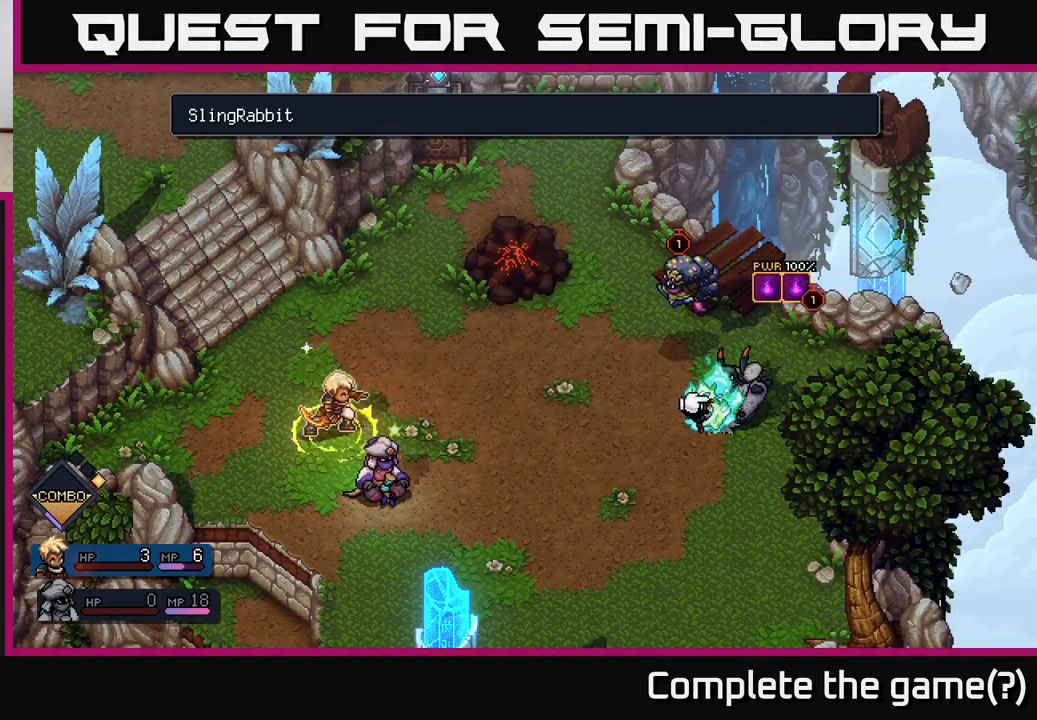
{"buttons": [], "left_stick": "right", "right_stick": "center", "events": [[33, "left_stick", "left"], [200, "left_stick", "center"], [450, "left_stick", "right"]]}
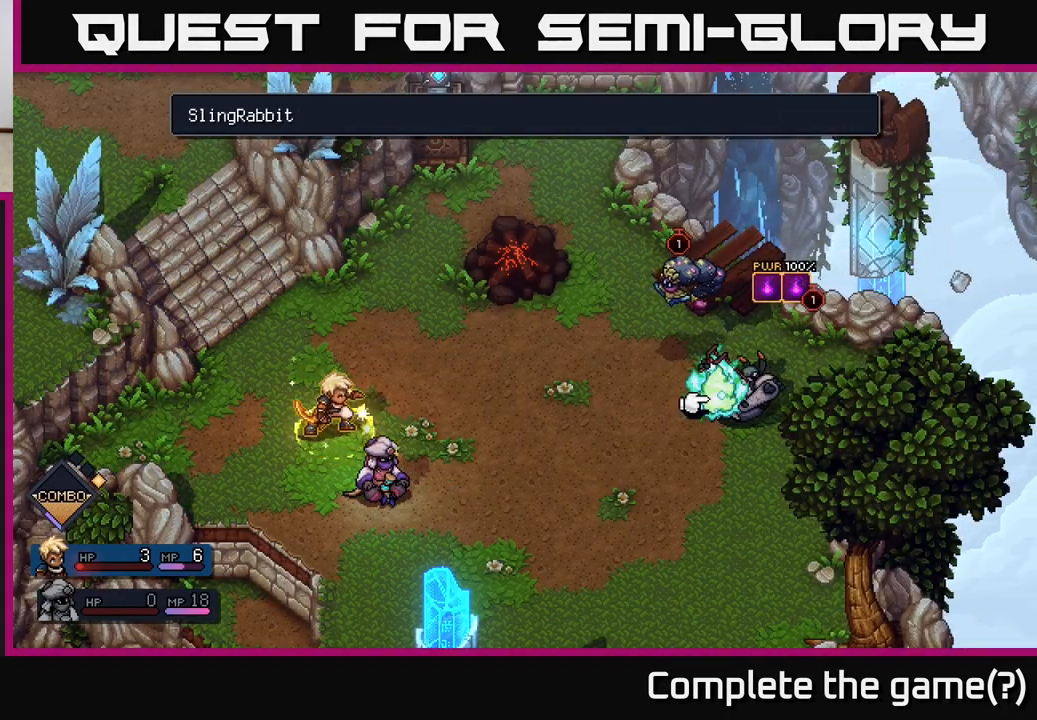
{"buttons": [], "left_stick": "left", "right_stick": "center", "events": [[133, "left_stick", "center"], [367, "left_stick", "left"]]}
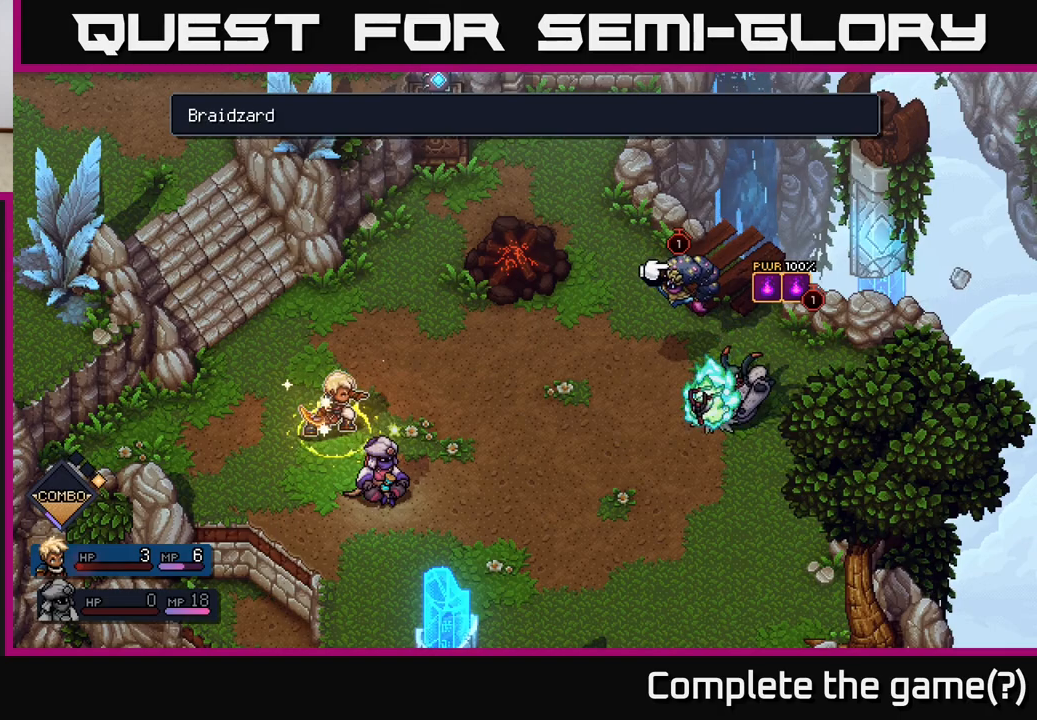
{"buttons": [], "left_stick": "center", "right_stick": "center", "events": [[33, "left_stick", "center"], [150, "left_stick", "right"], [317, "left_stick", "center"]]}
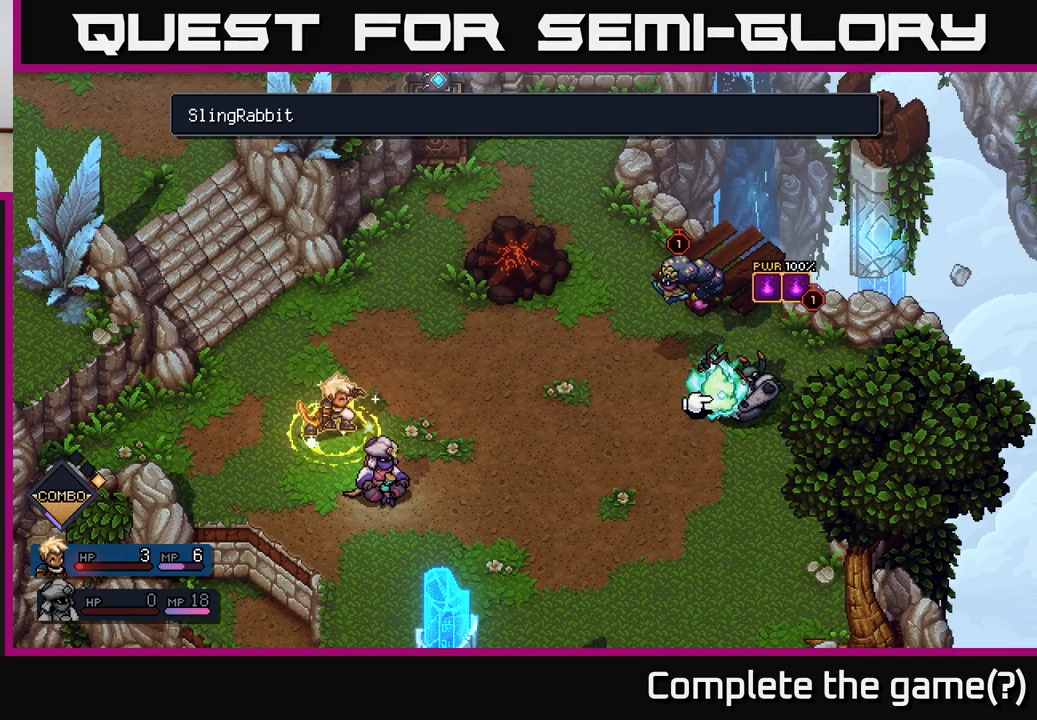
{"buttons": [], "left_stick": "center", "right_stick": "center", "events": []}
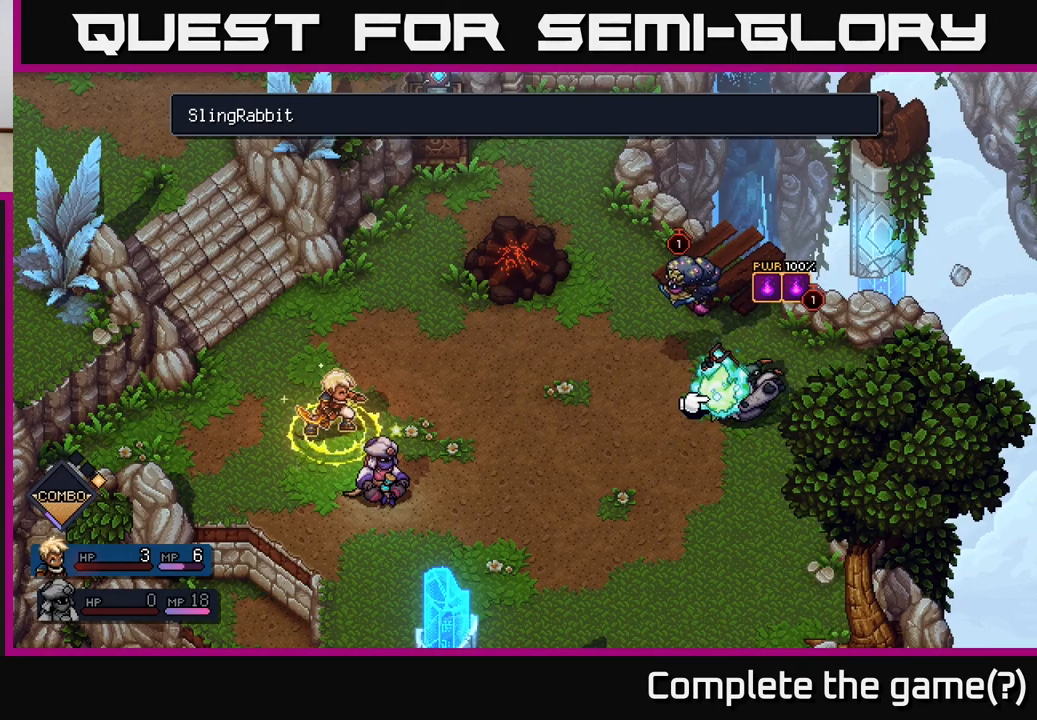
{"buttons": [], "left_stick": "center", "right_stick": "center", "events": []}
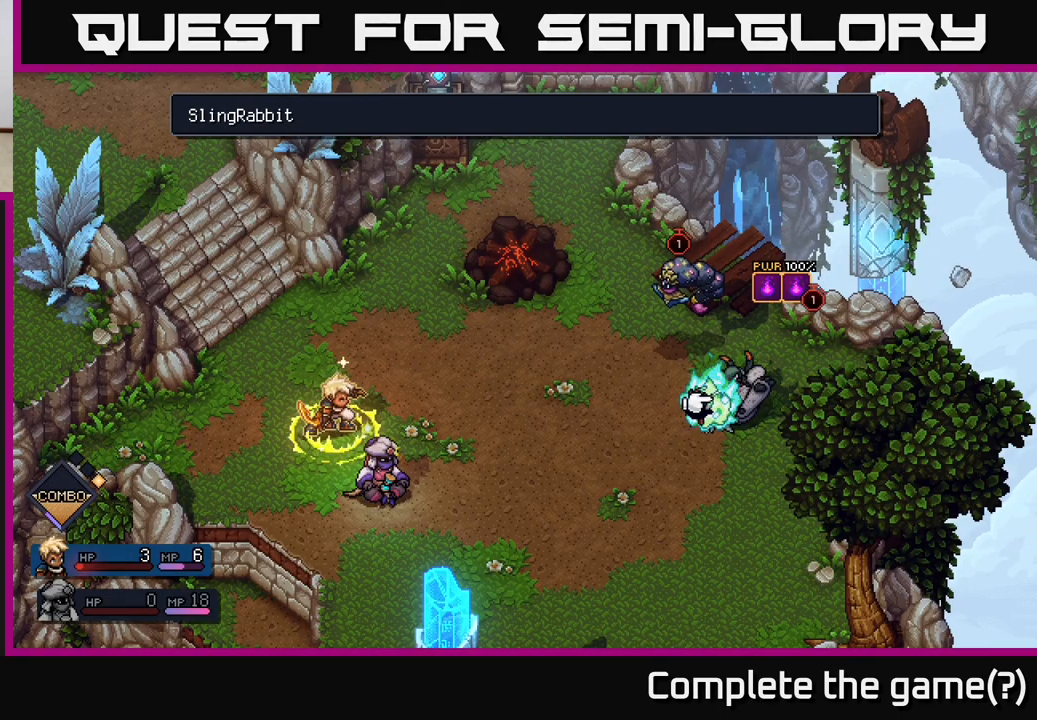
{"buttons": [], "left_stick": "center", "right_stick": "center", "events": []}
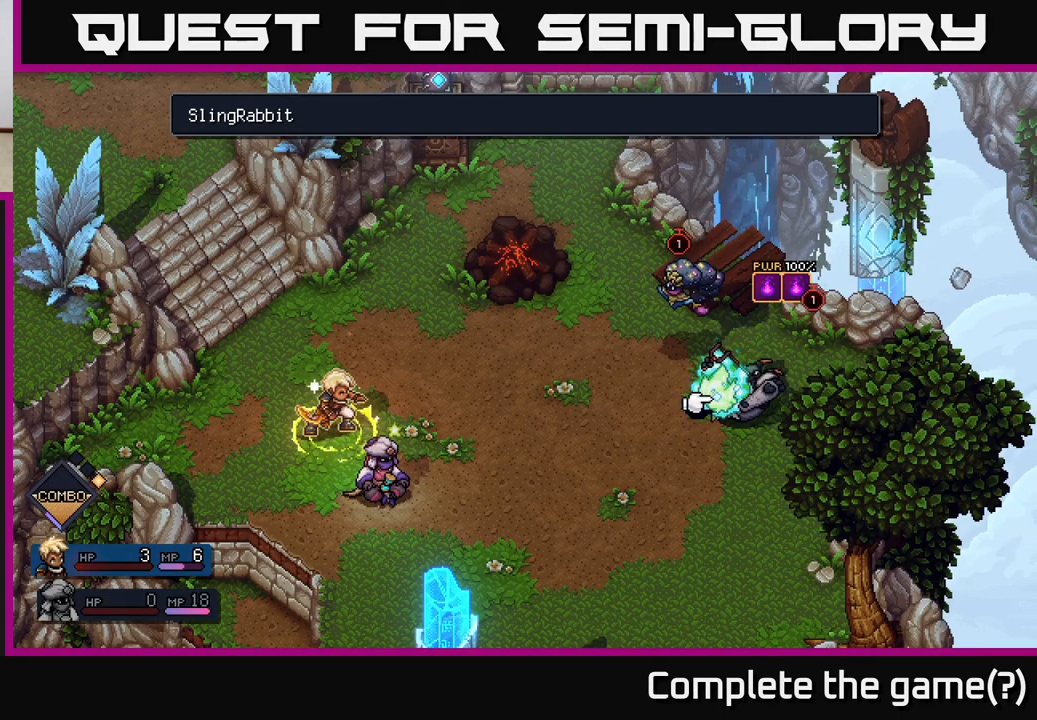
{"buttons": [], "left_stick": "center", "right_stick": "center", "events": [[33, "left_stick", "left"], [83, "B", "down"], [117, "left_stick", "center"], [167, "B", "up"]]}
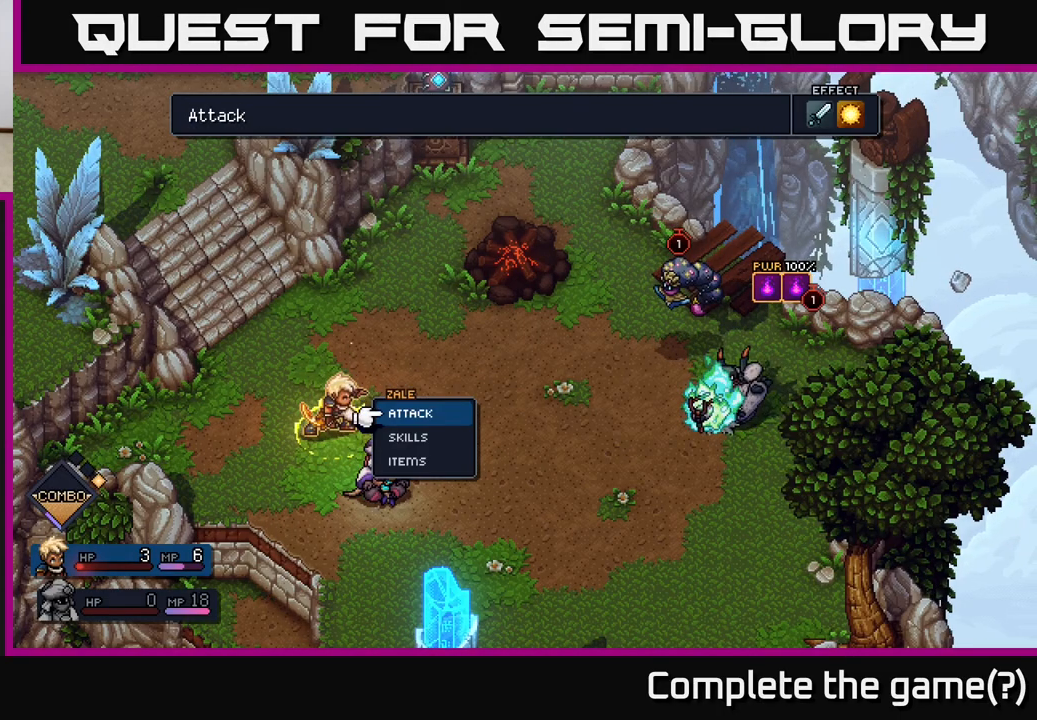
{"buttons": [], "left_stick": "center", "right_stick": "center", "events": [[67, "left_stick", "down"], [217, "left_stick", "center"], [350, "left_stick", "down"], [400, "A", "down"], [467, "A", "up"], [500, "left_stick", "center"]]}
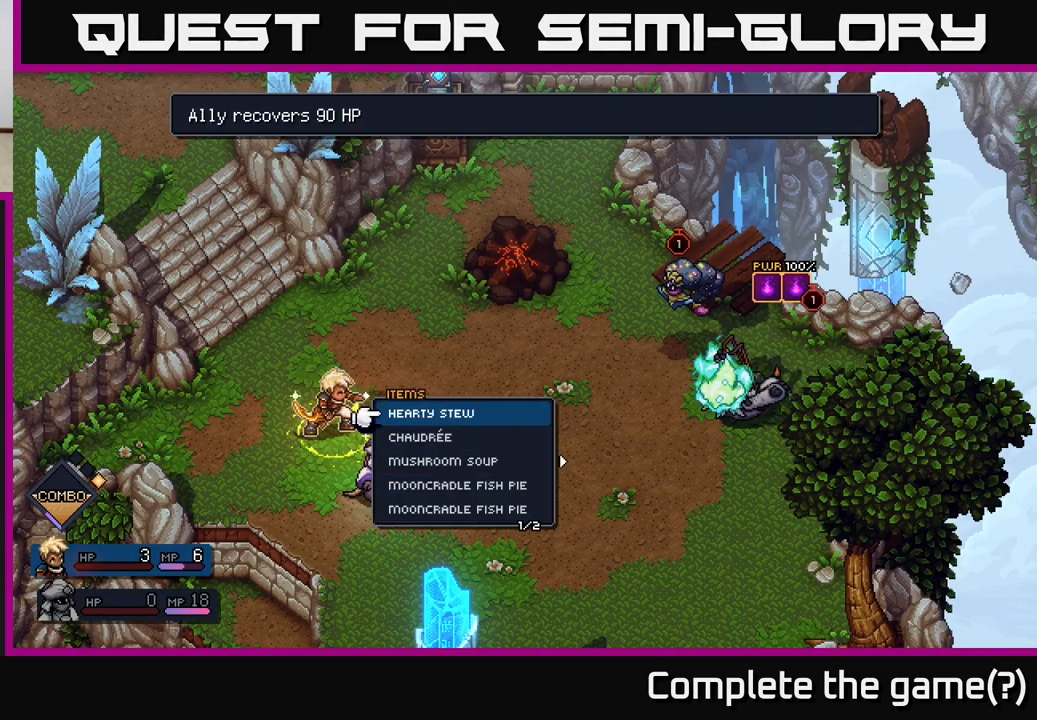
{"buttons": [], "left_stick": "center", "right_stick": "center", "events": [[283, "left_stick", "down"], [417, "left_stick", "center"]]}
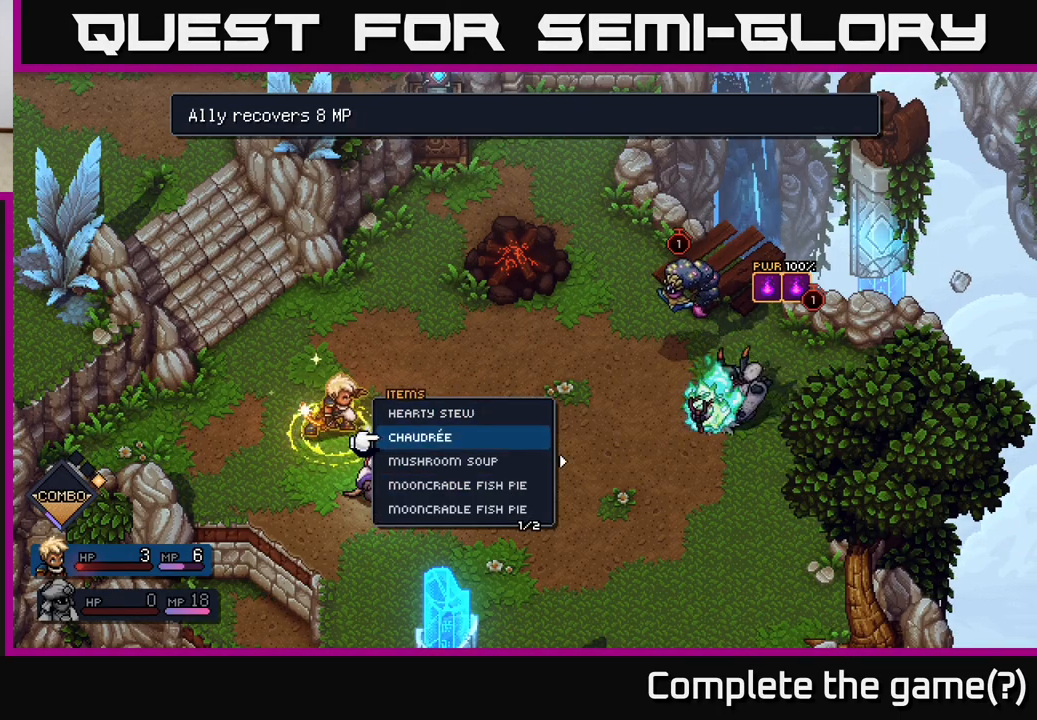
{"buttons": [], "left_stick": "center", "right_stick": "center", "events": [[17, "left_stick", "down"], [133, "left_stick", "center"], [217, "left_stick", "down"], [317, "left_stick", "center"], [400, "left_stick", "down"], [500, "left_stick", "center"]]}
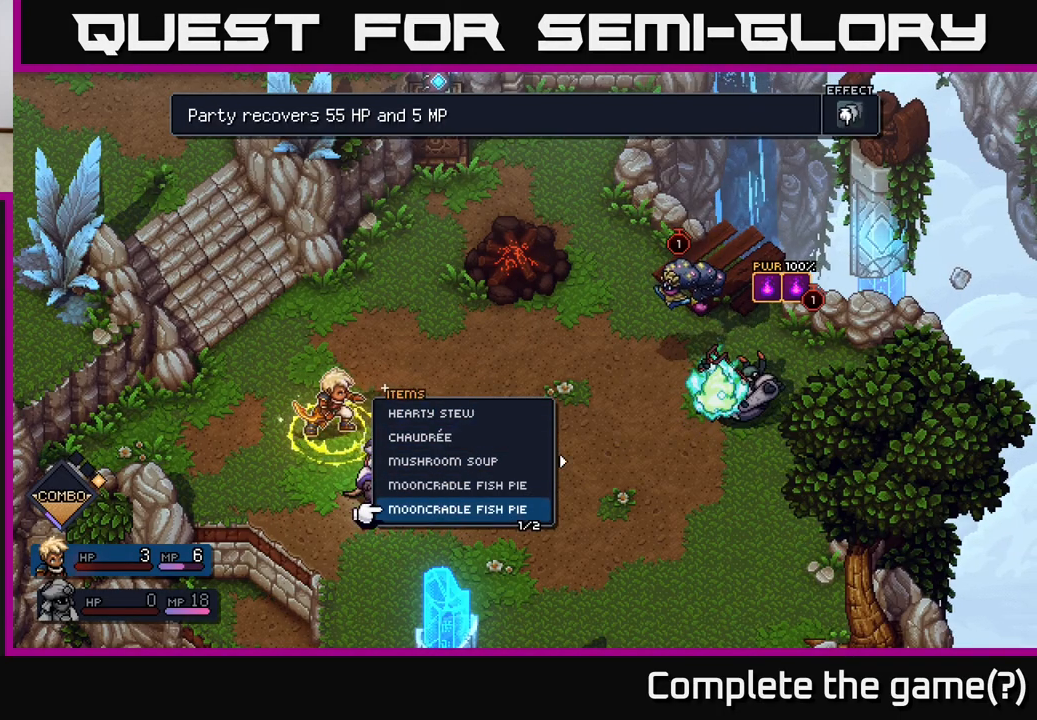
{"buttons": [], "left_stick": "up-left", "right_stick": "center", "events": [[67, "left_stick", "down"], [183, "left_stick", "center"], [233, "left_stick", "down"], [317, "left_stick", "center"], [417, "left_stick", "down"], [500, "left_stick", "up-left"]]}
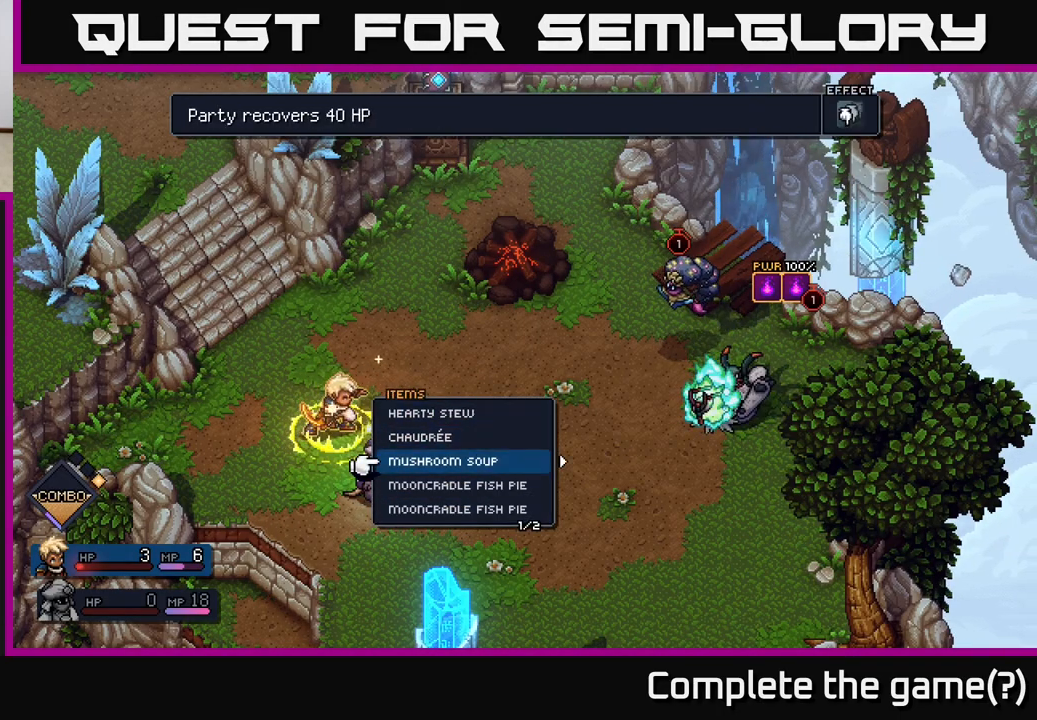
{"buttons": [], "left_stick": "center", "right_stick": "center", "events": [[17, "left_stick", "center"], [167, "left_stick", "down"], [300, "left_stick", "center"]]}
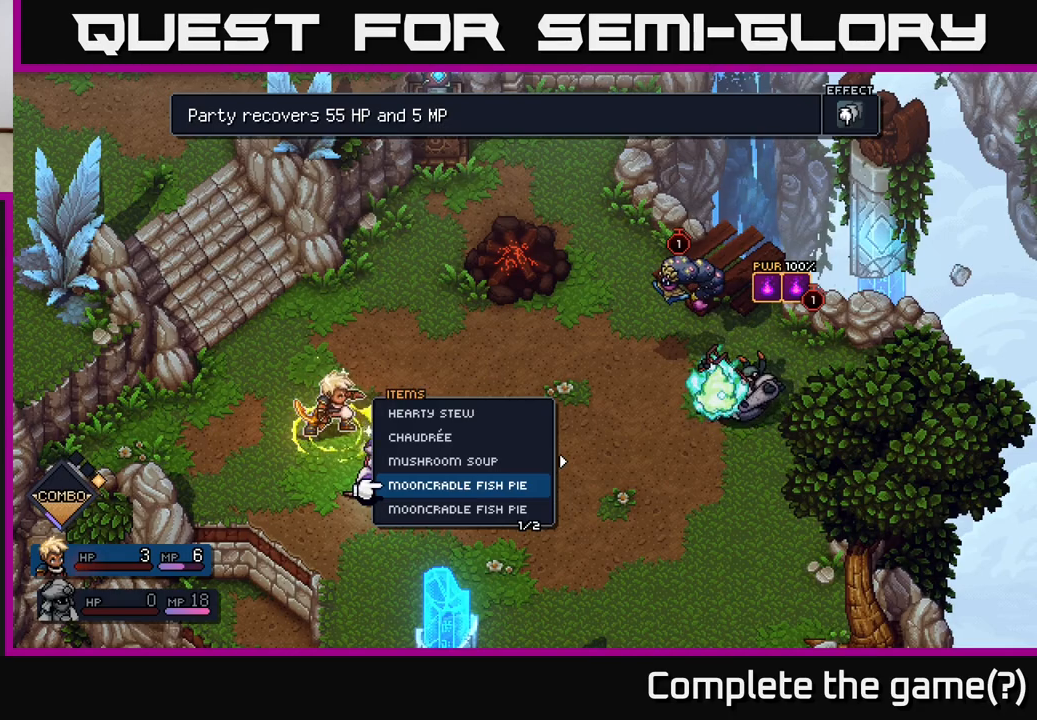
{"buttons": [], "left_stick": "center", "right_stick": "center", "events": []}
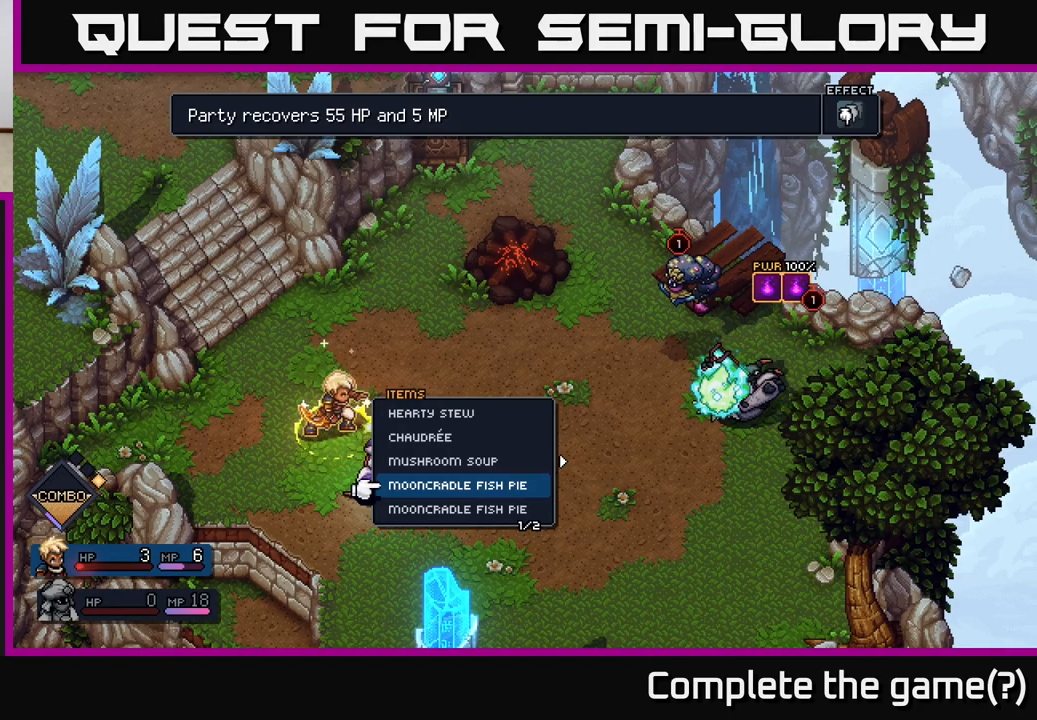
{"buttons": [], "left_stick": "center", "right_stick": "center", "events": [[50, "left_stick", "up"], [167, "left_stick", "center"], [233, "left_stick", "up"], [367, "left_stick", "right"], [417, "left_stick", "center"]]}
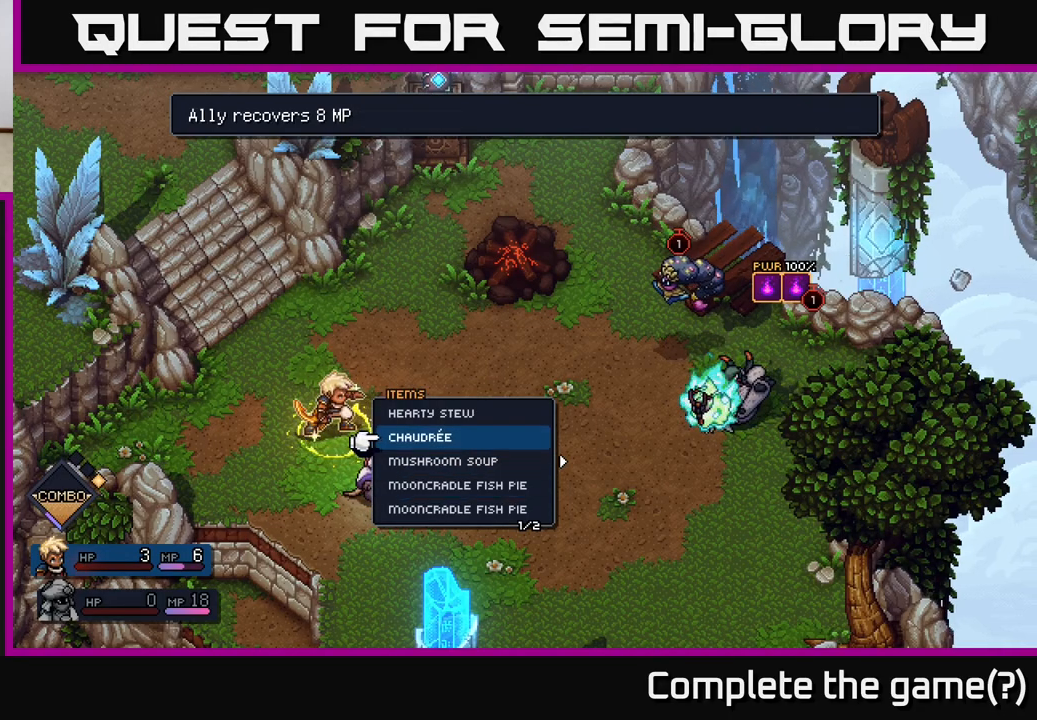
{"buttons": [], "left_stick": "up", "right_stick": "center", "events": [[500, "left_stick", "up"]]}
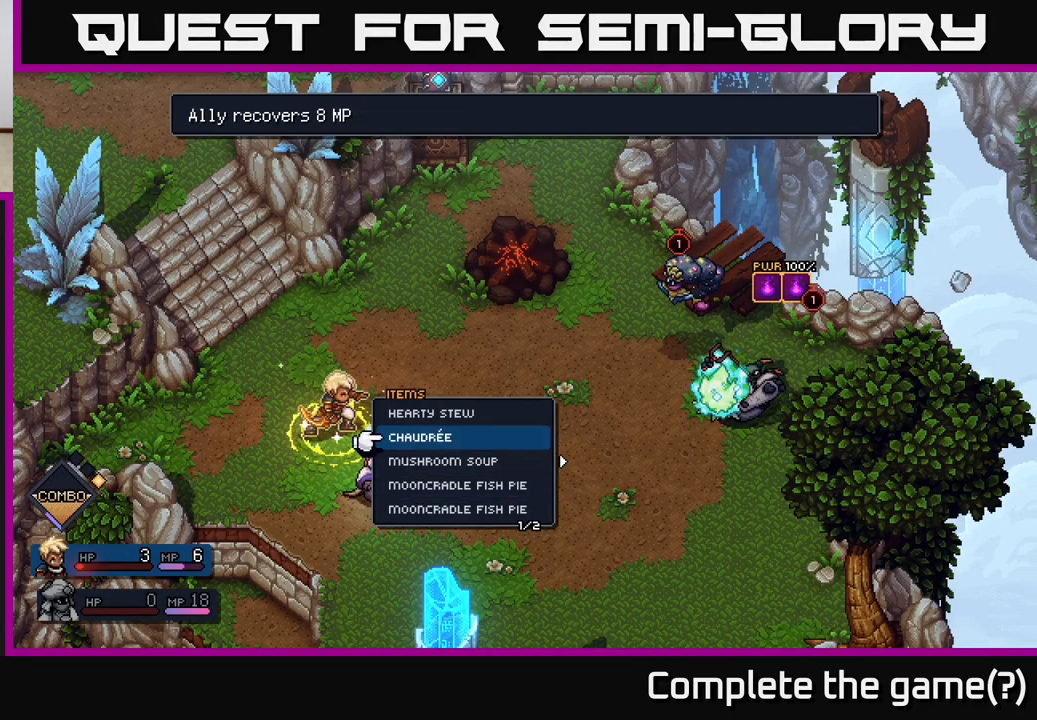
{"buttons": [], "left_stick": "center", "right_stick": "center", "events": [[167, "left_stick", "center"], [283, "left_stick", "up"], [367, "left_stick", "center"]]}
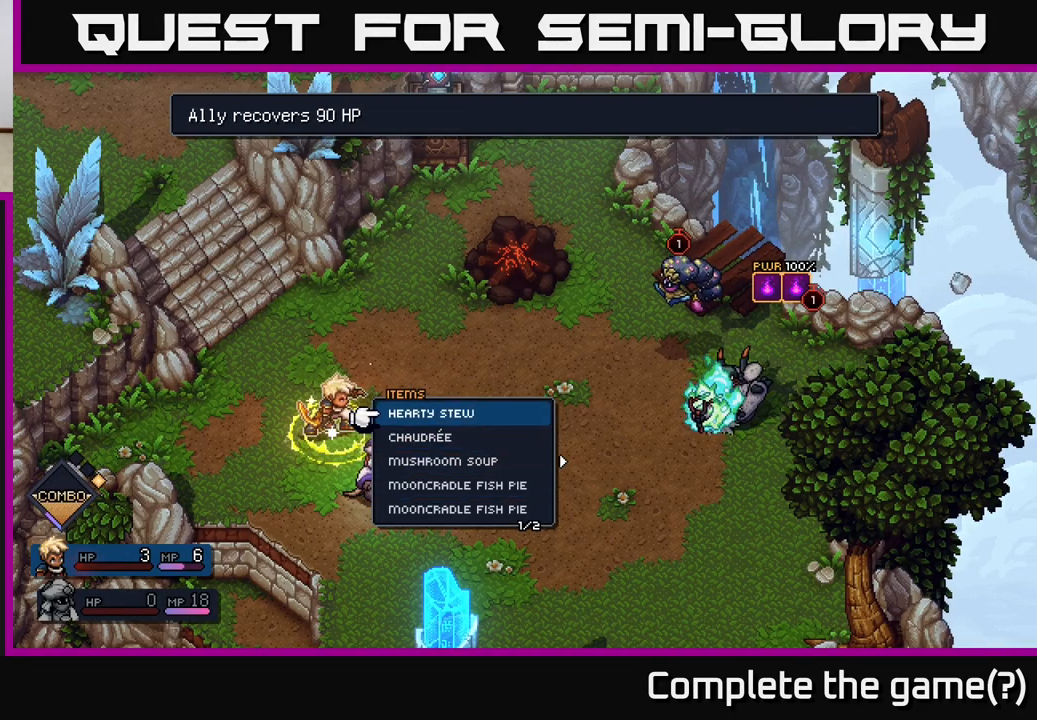
{"buttons": [], "left_stick": "center", "right_stick": "center", "events": [[433, "A", "down"], [483, "A", "up"]]}
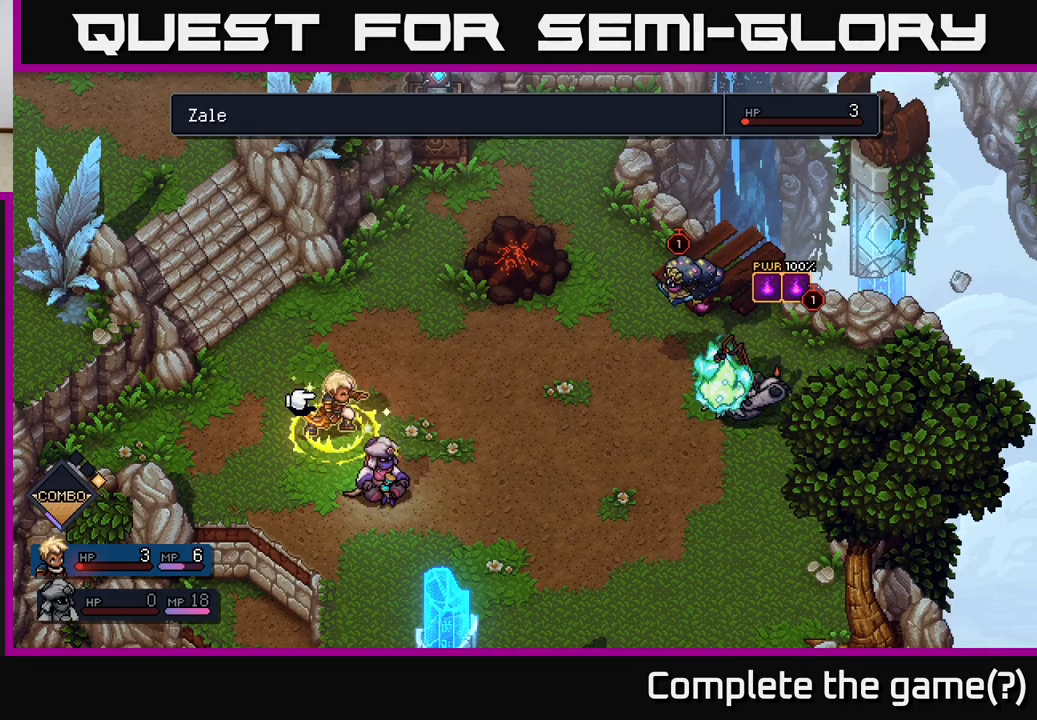
{"buttons": [], "left_stick": "center", "right_stick": "center", "events": []}
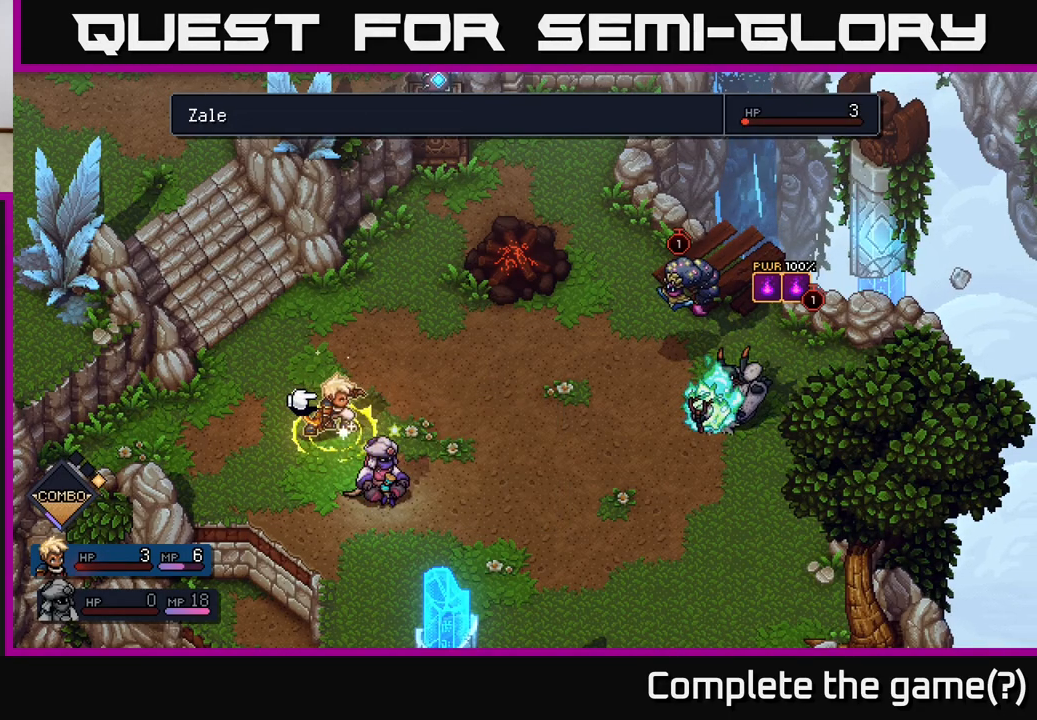
{"buttons": [], "left_stick": "center", "right_stick": "center", "events": [[50, "left_stick", "right"], [233, "left_stick", "center"]]}
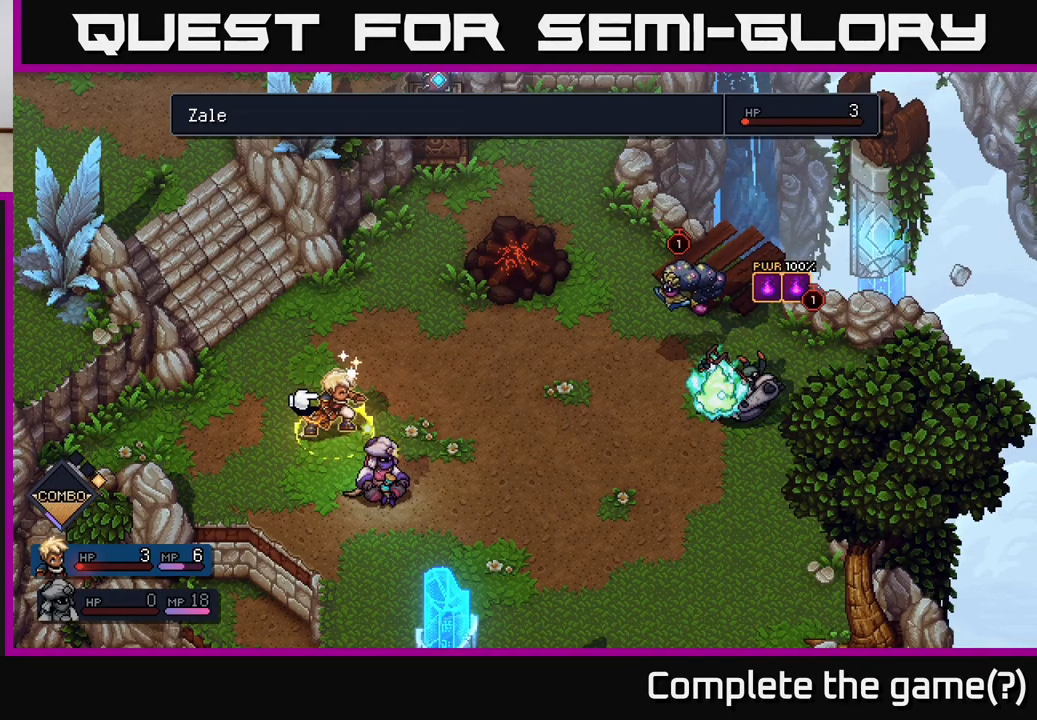
{"buttons": [], "left_stick": "center", "right_stick": "center", "events": [[300, "A", "down"], [350, "A", "up"]]}
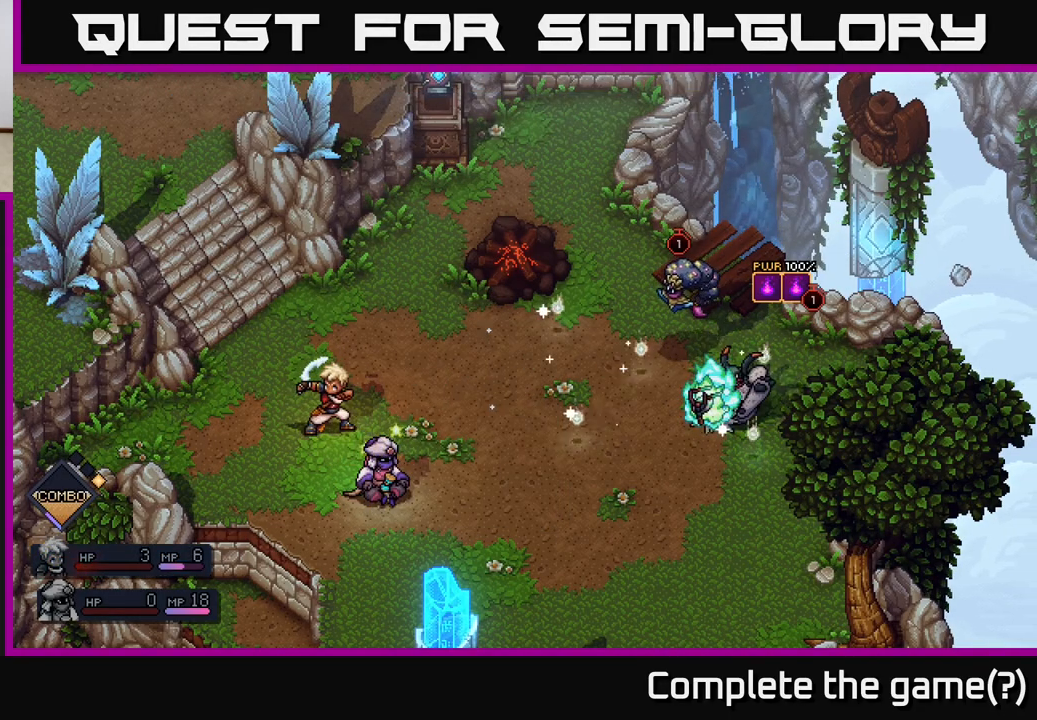
{"buttons": [], "left_stick": "center", "right_stick": "center", "events": []}
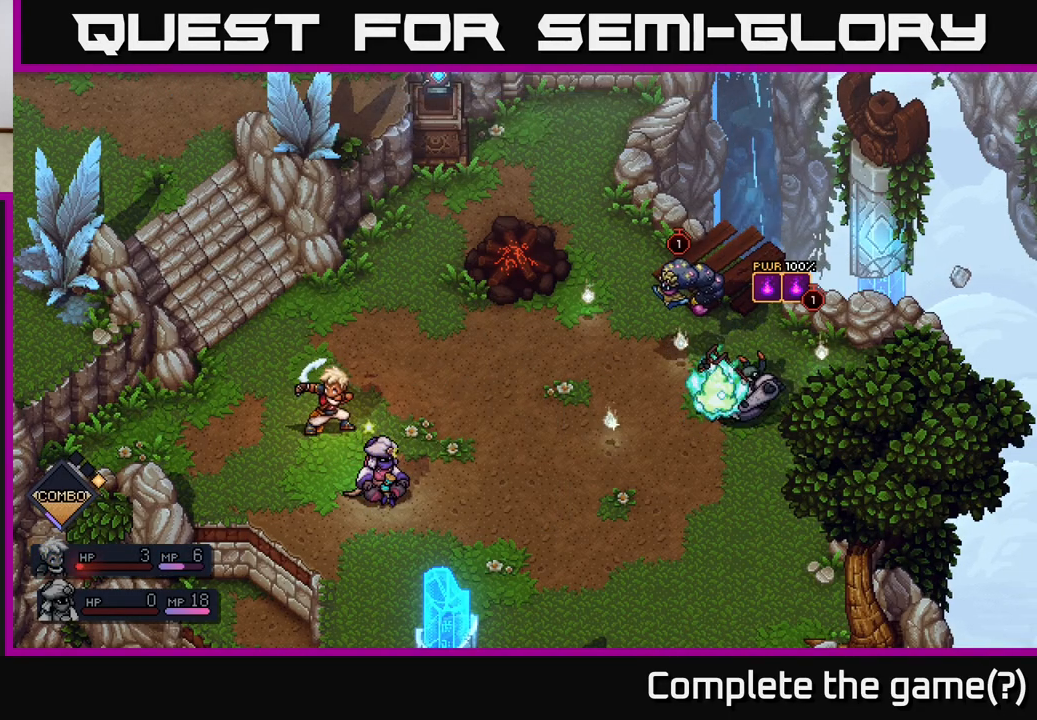
{"buttons": [], "left_stick": "center", "right_stick": "center", "events": []}
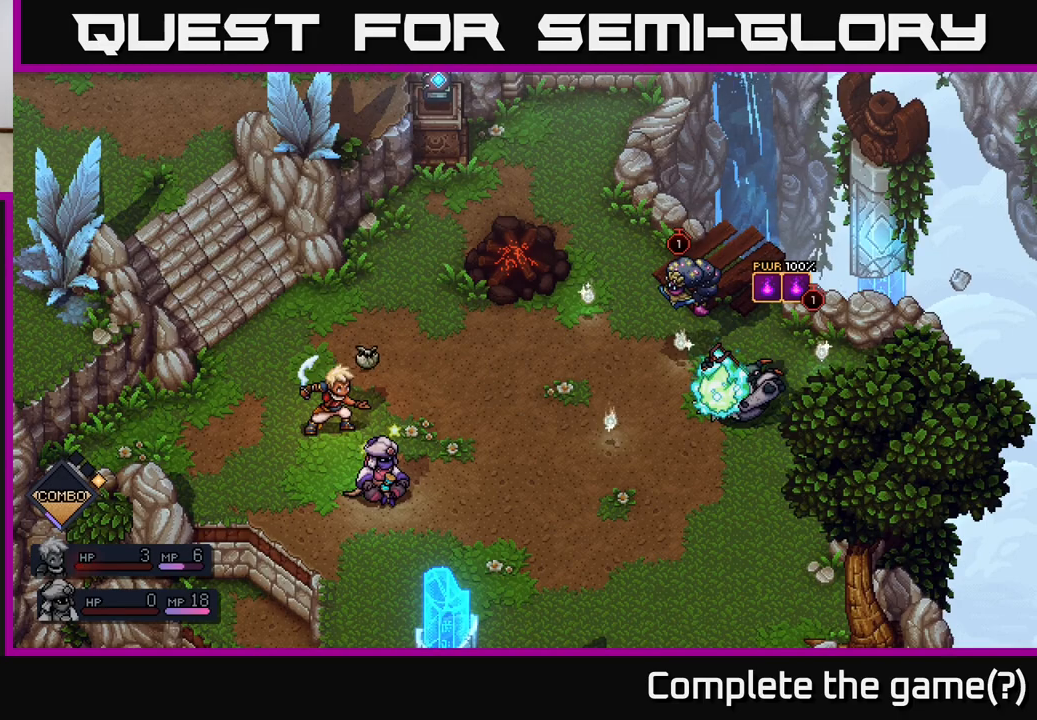
{"buttons": [], "left_stick": "center", "right_stick": "center", "events": []}
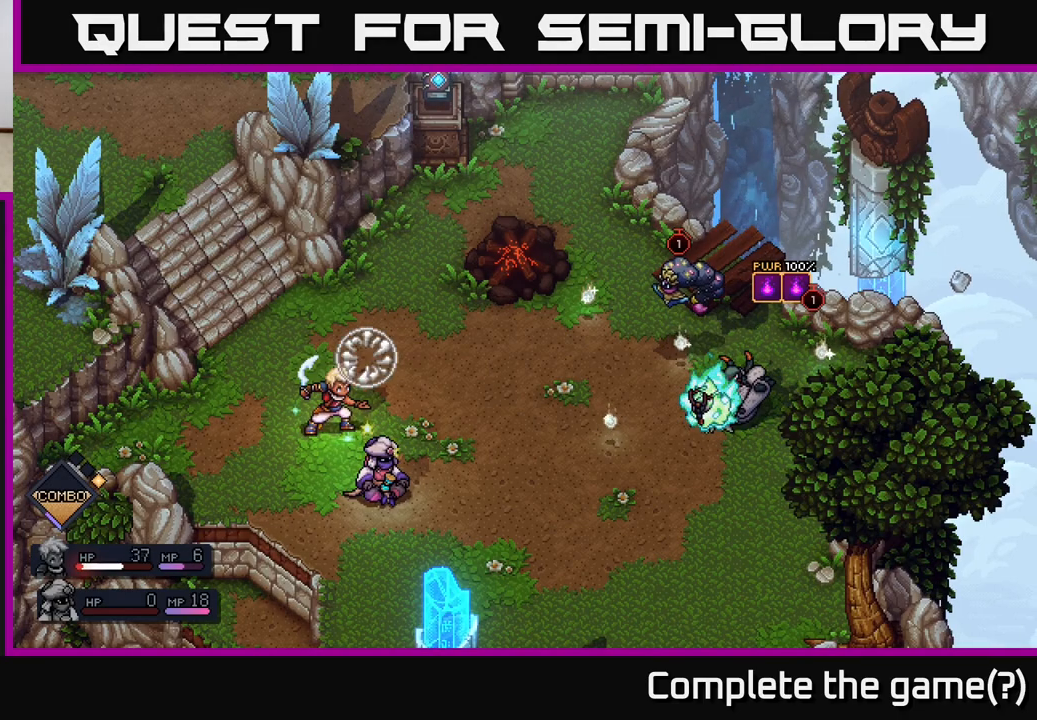
{"buttons": [], "left_stick": "center", "right_stick": "center", "events": []}
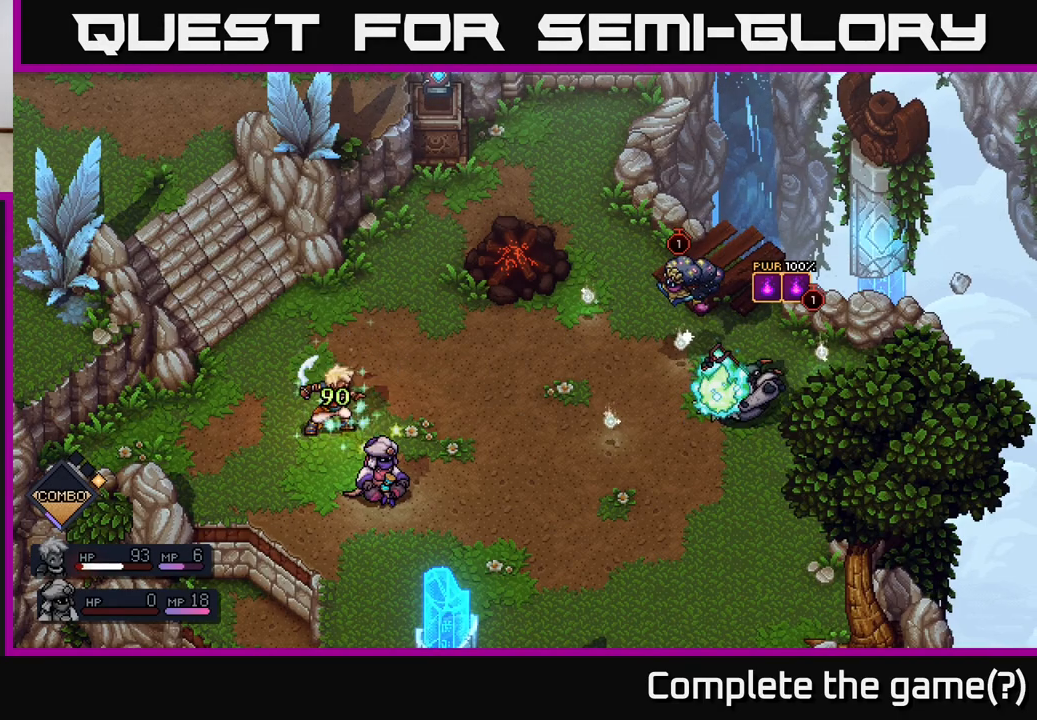
{"buttons": [], "left_stick": "center", "right_stick": "center", "events": []}
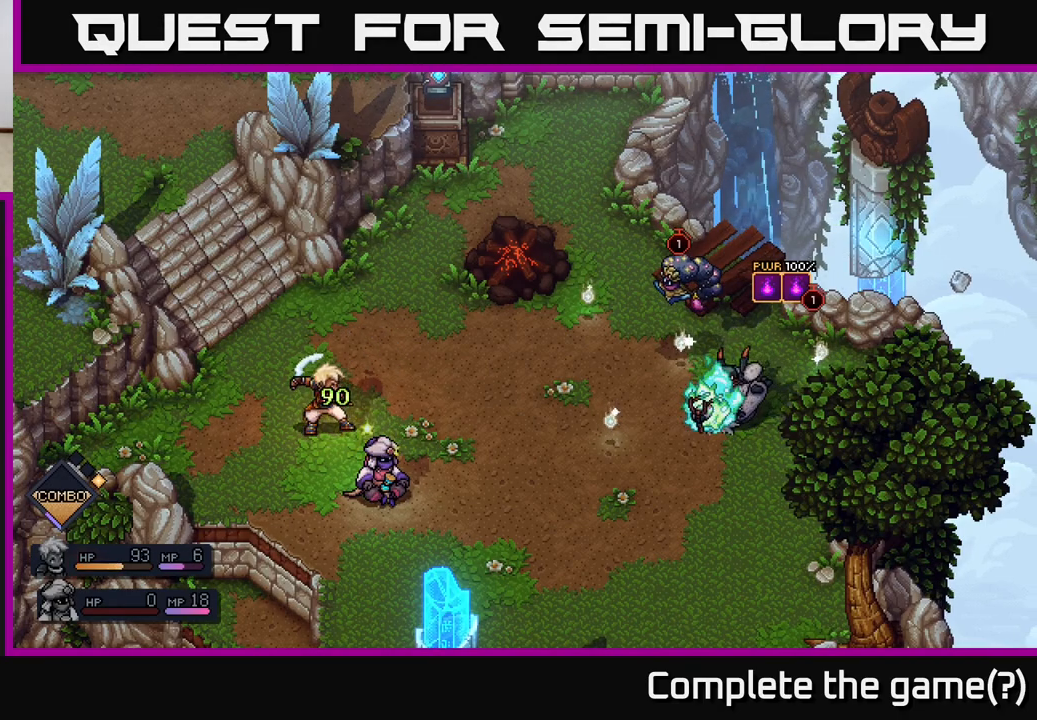
{"buttons": [], "left_stick": "center", "right_stick": "center", "events": []}
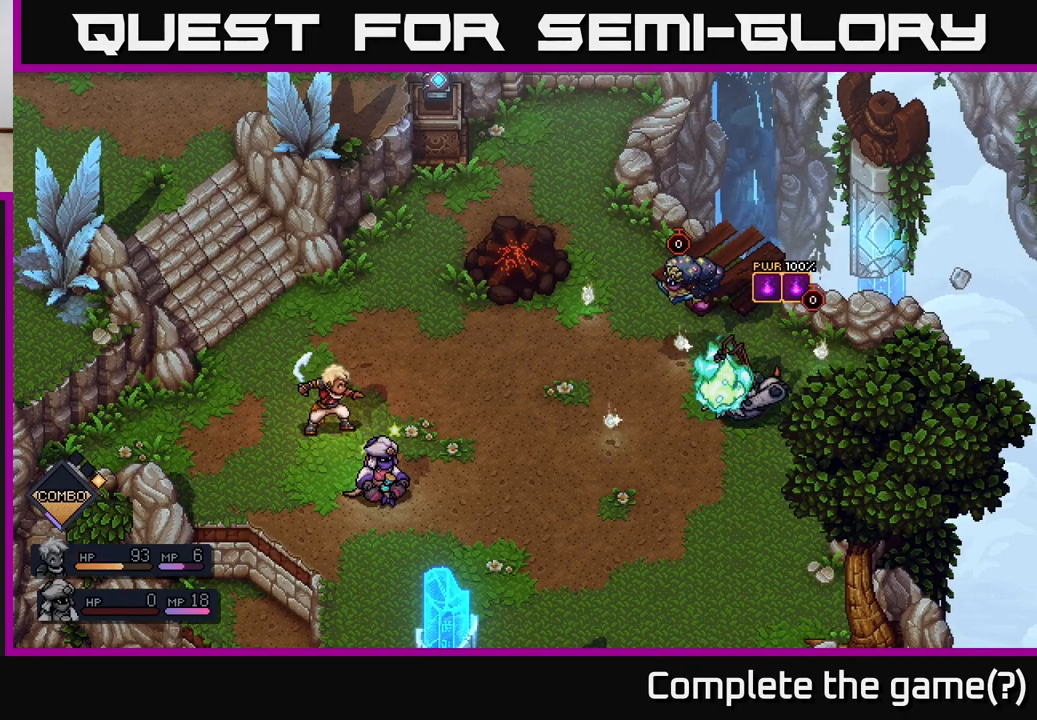
{"buttons": [], "left_stick": "center", "right_stick": "center", "events": []}
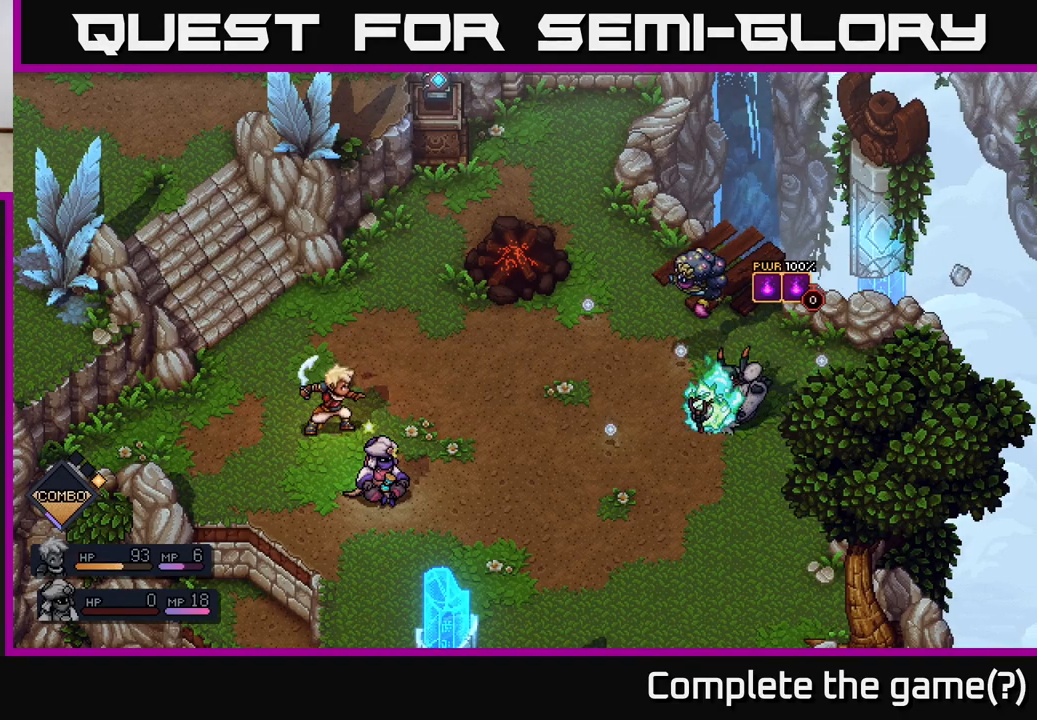
{"buttons": [], "left_stick": "center", "right_stick": "center", "events": []}
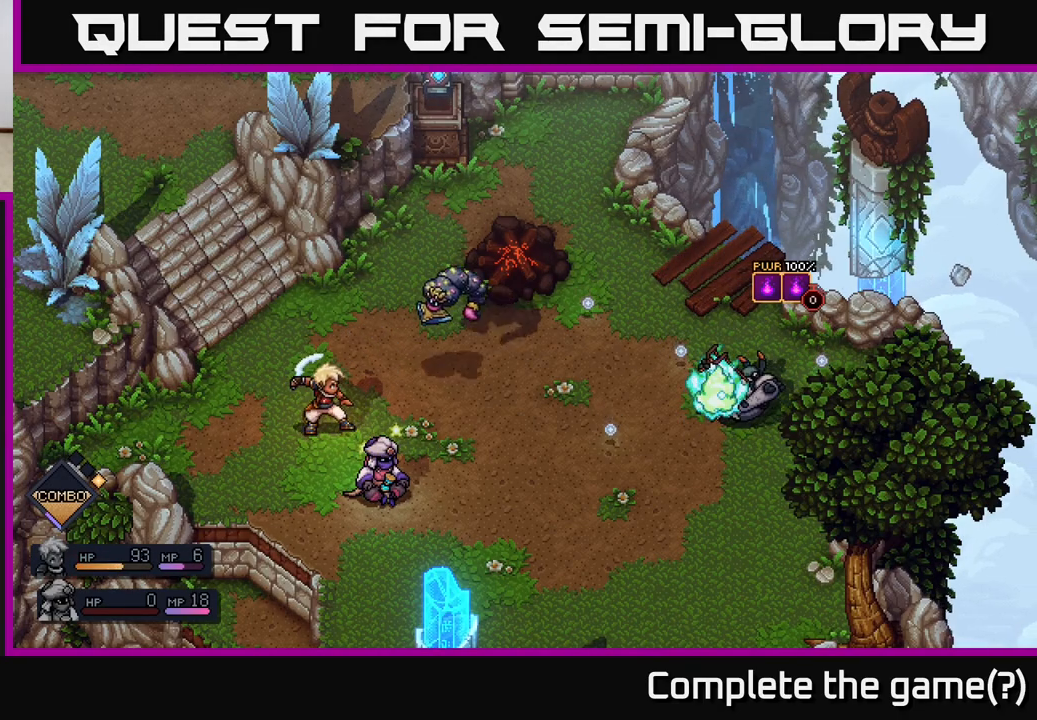
{"buttons": [], "left_stick": "center", "right_stick": "center", "events": []}